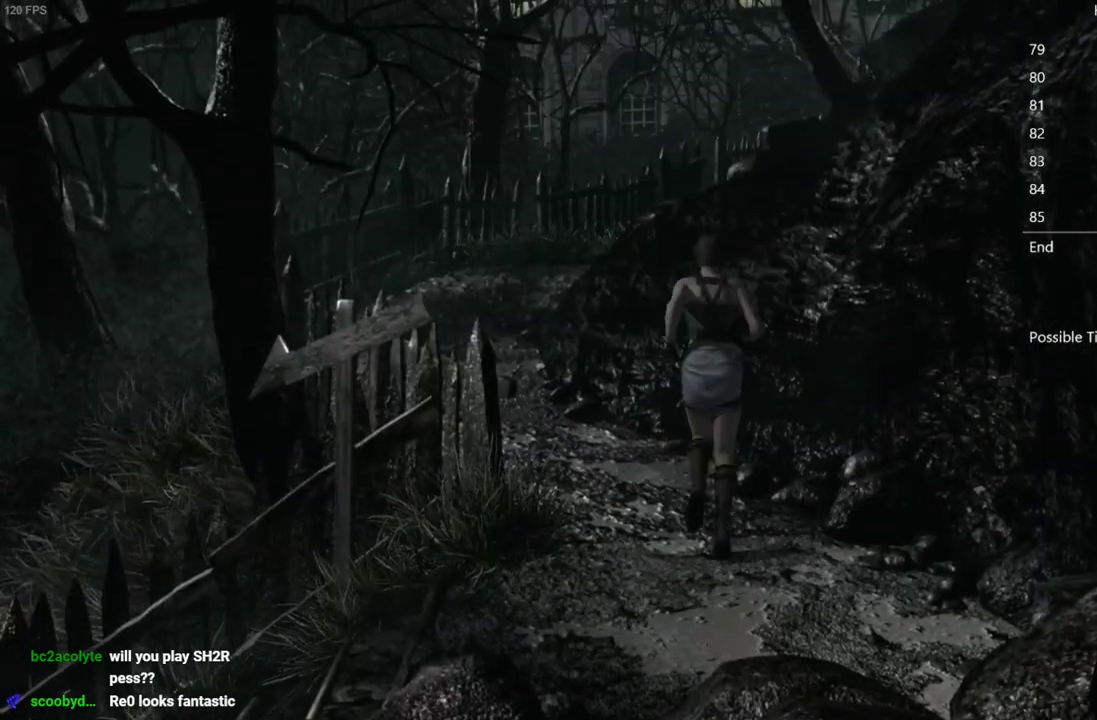
Gameplay with a controller (Xbox layout); each line is a JSON object with the inputs held at the frame after it. "events" lists button and stick changes between this image and that frame as [ms after this image, input, new state], when the widget could be followed in between.
{"buttons": ["X", "DPAD_UP"], "left_stick": "center", "right_stick": "center", "events": [[217, "DPAD_LEFT", "up"]]}
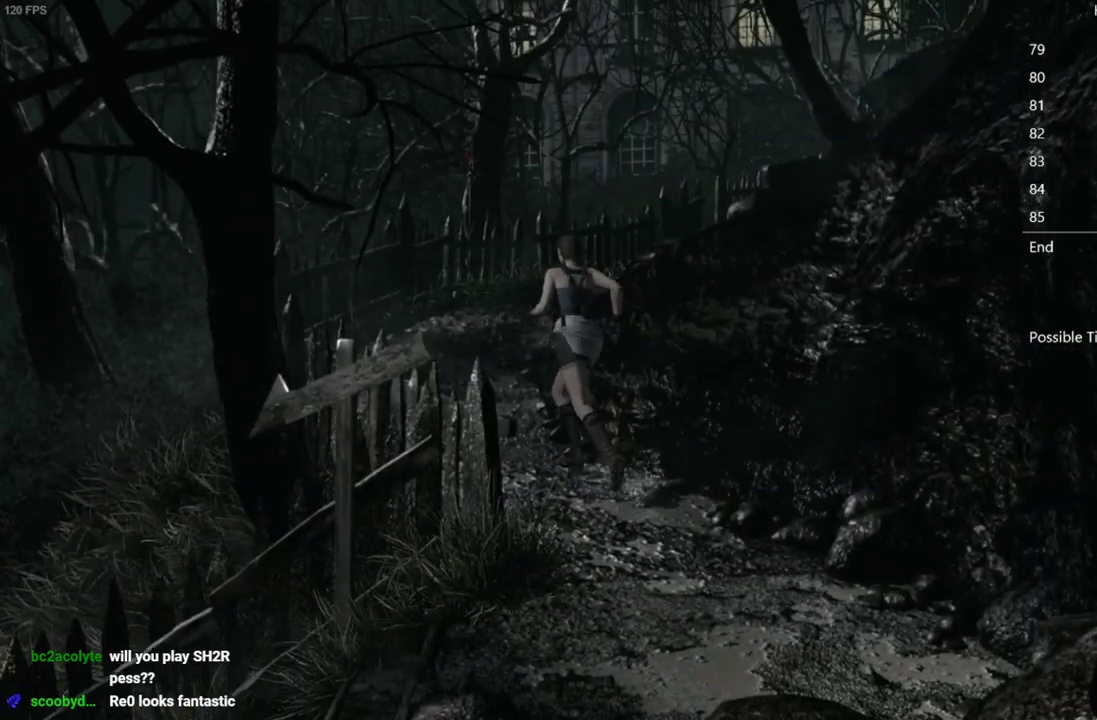
{"buttons": ["X", "DPAD_UP"], "left_stick": "center", "right_stick": "center", "events": [[33, "DPAD_RIGHT", "down"], [133, "DPAD_RIGHT", "up"]]}
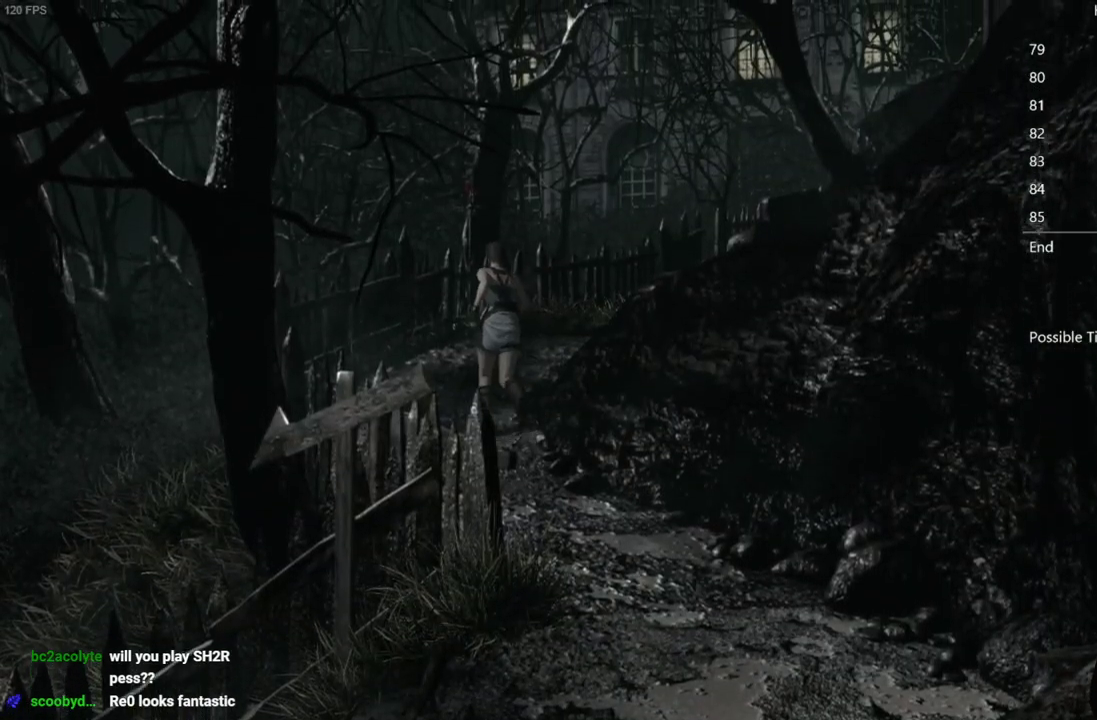
{"buttons": ["X", "DPAD_UP"], "left_stick": "center", "right_stick": "center", "events": [[150, "DPAD_RIGHT", "down"], [300, "DPAD_RIGHT", "up"]]}
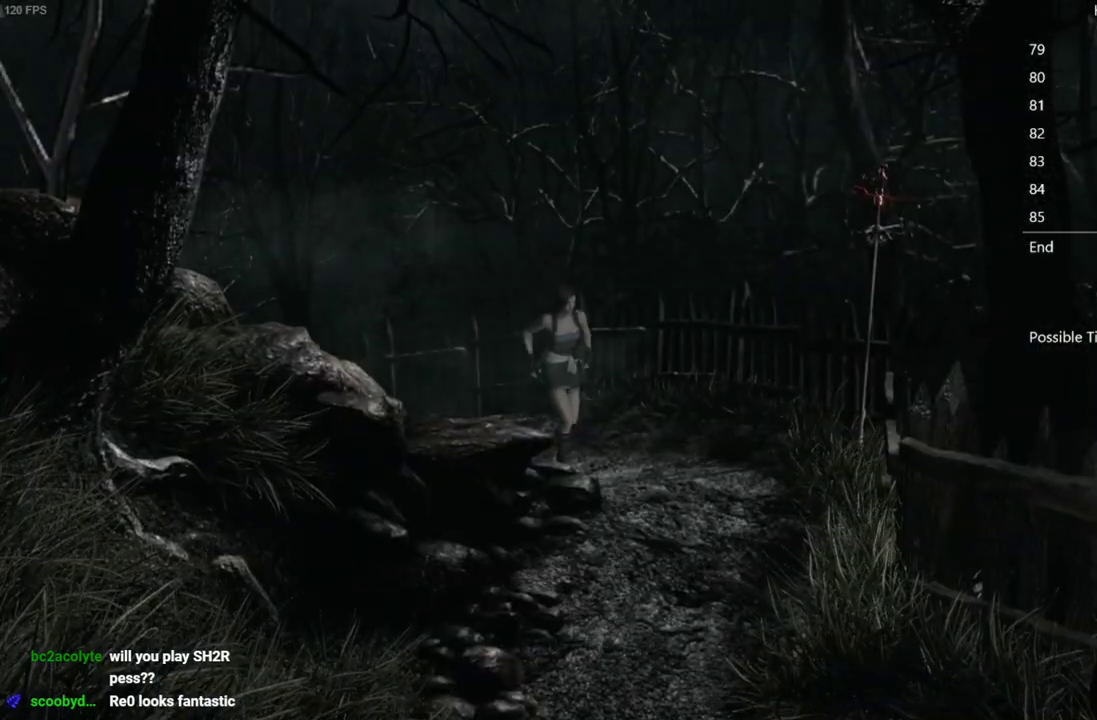
{"buttons": ["X", "DPAD_UP", "DPAD_RIGHT"], "left_stick": "center", "right_stick": "center", "events": [[217, "DPAD_RIGHT", "down"], [350, "DPAD_RIGHT", "up"], [500, "DPAD_RIGHT", "down"]]}
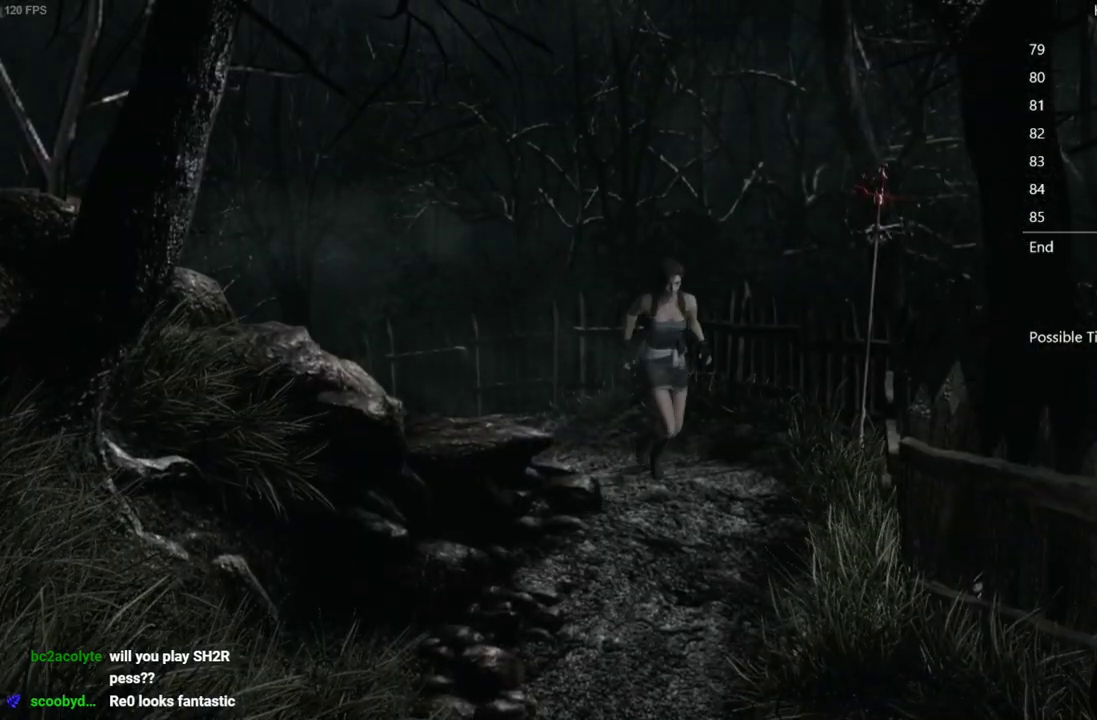
{"buttons": ["X", "DPAD_UP"], "left_stick": "center", "right_stick": "center", "events": [[117, "DPAD_RIGHT", "up"]]}
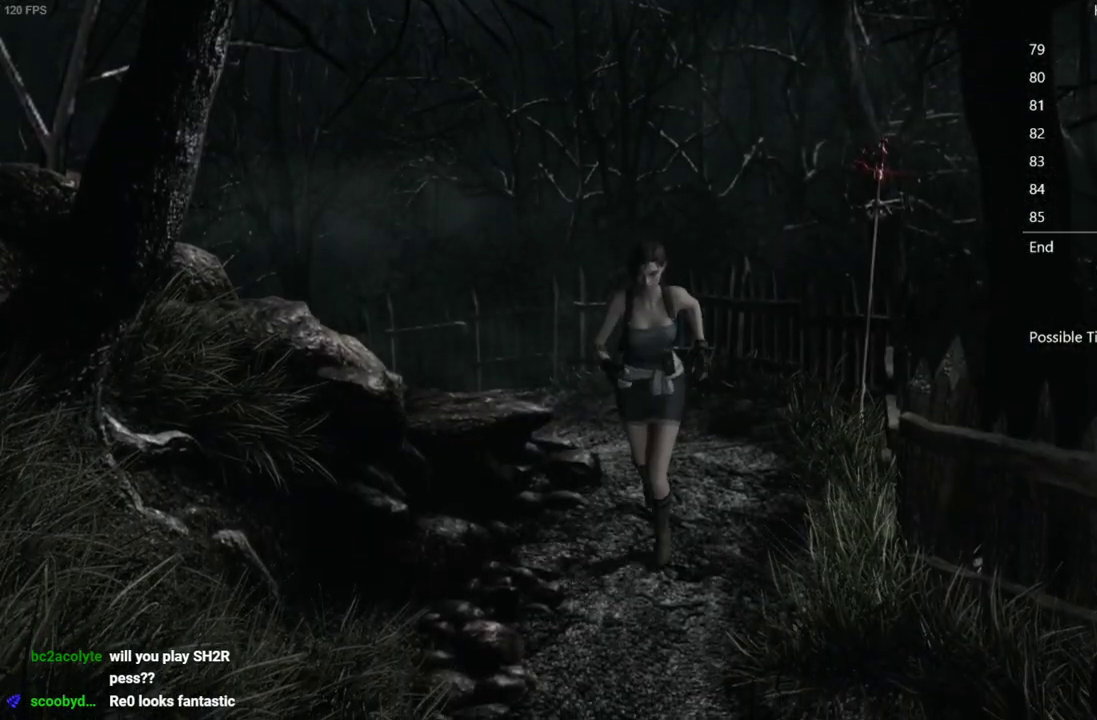
{"buttons": ["X", "DPAD_UP"], "left_stick": "center", "right_stick": "center", "events": []}
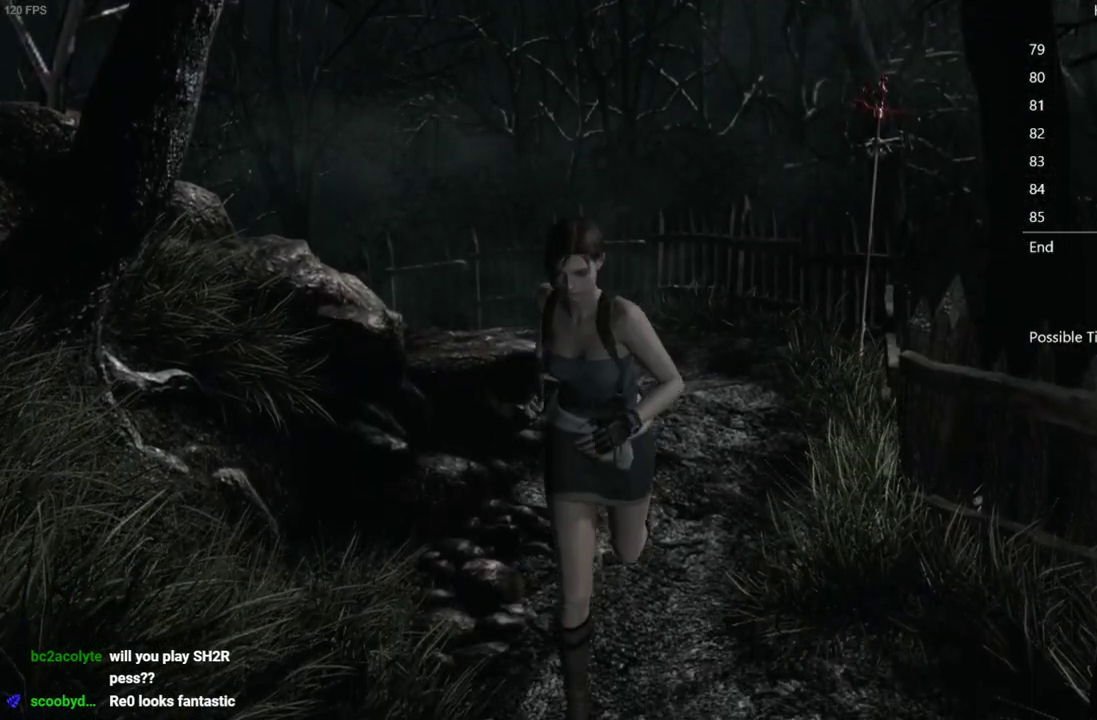
{"buttons": ["X", "DPAD_UP"], "left_stick": "center", "right_stick": "center", "events": []}
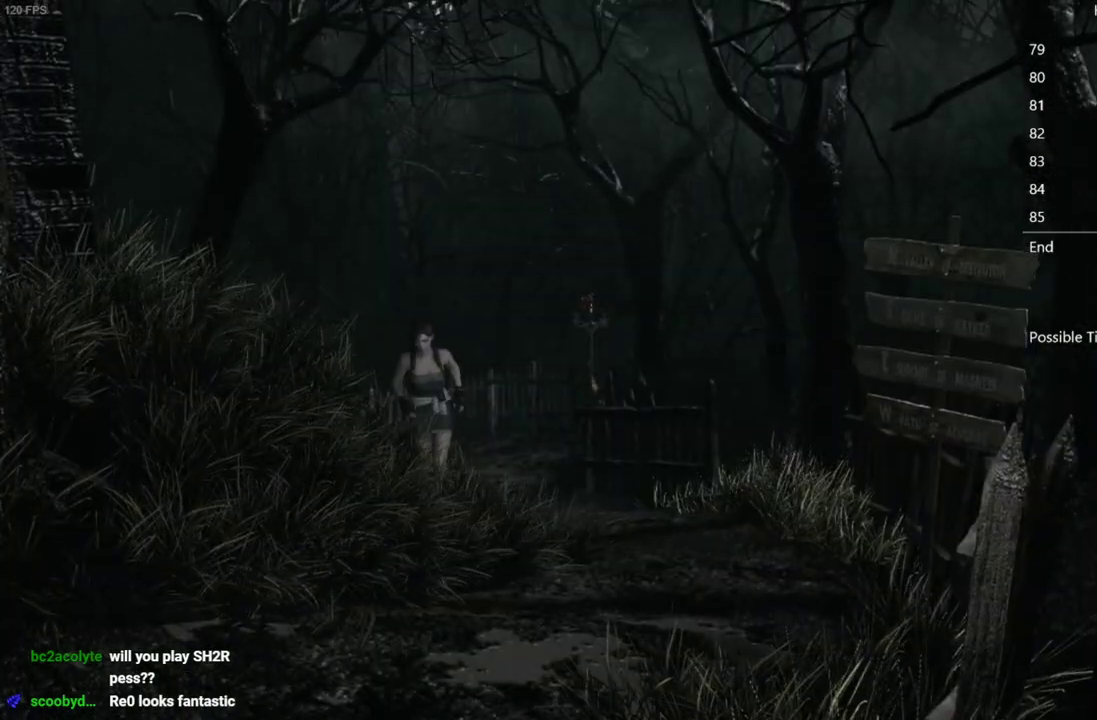
{"buttons": ["X", "DPAD_UP"], "left_stick": "center", "right_stick": "center", "events": [[183, "DPAD_RIGHT", "down"], [233, "DPAD_RIGHT", "up"]]}
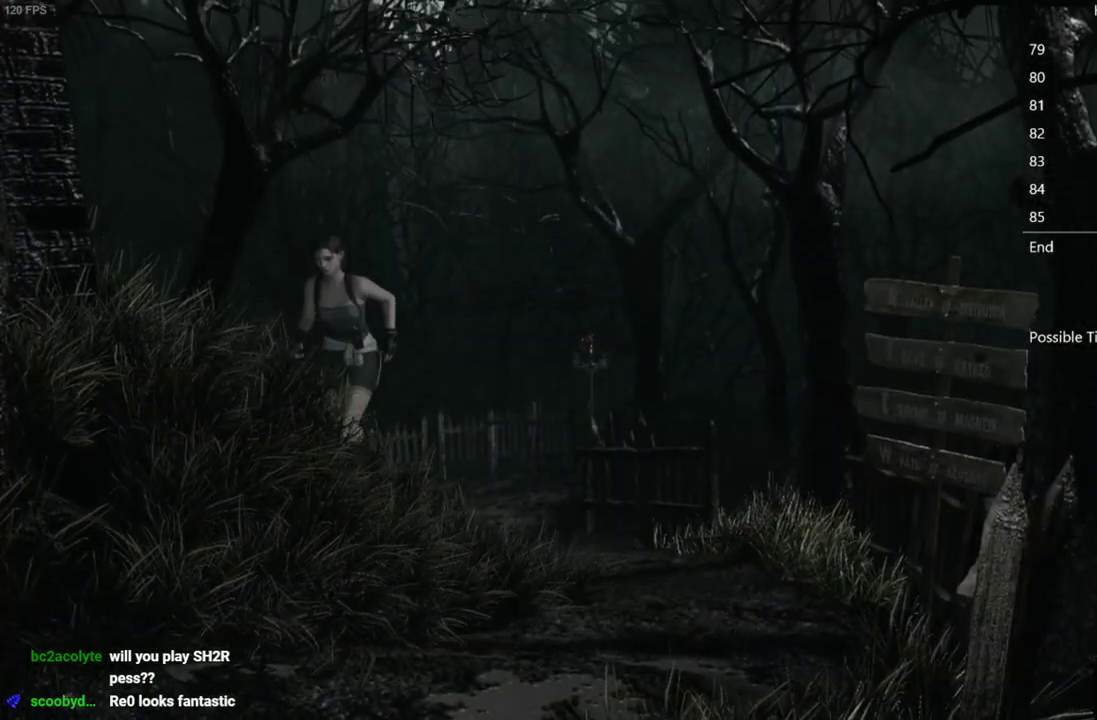
{"buttons": ["X", "DPAD_UP"], "left_stick": "center", "right_stick": "center", "events": [[283, "DPAD_LEFT", "down"], [367, "DPAD_LEFT", "up"]]}
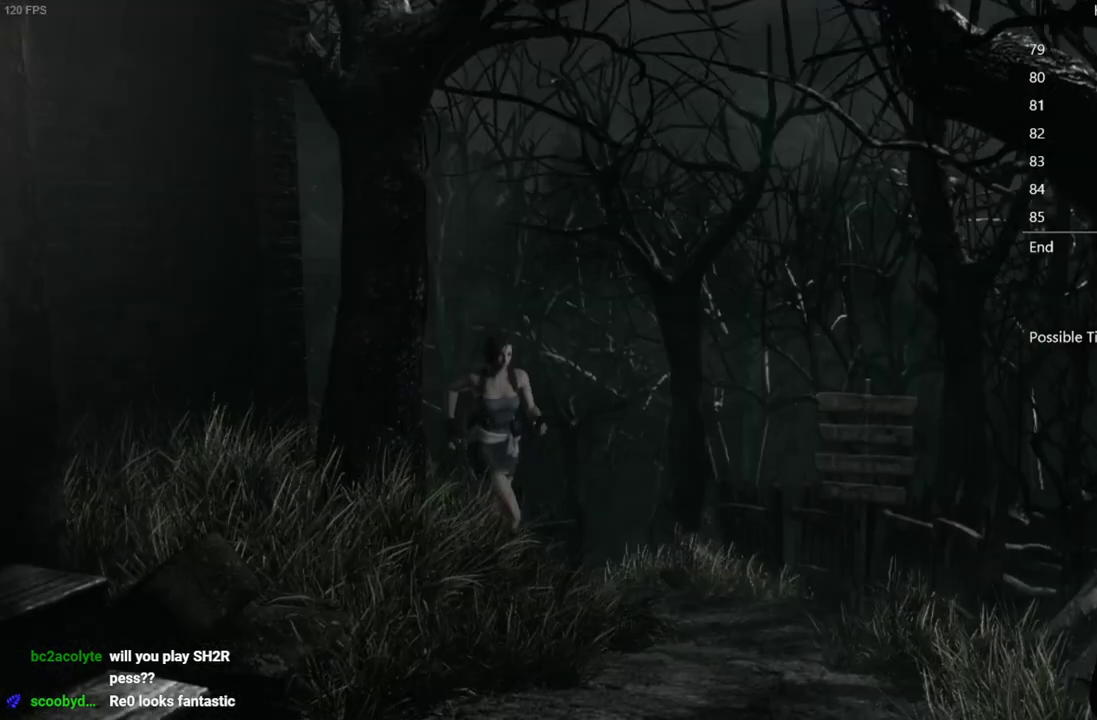
{"buttons": ["X", "DPAD_UP"], "left_stick": "center", "right_stick": "center", "events": [[100, "DPAD_RIGHT", "down"], [167, "DPAD_RIGHT", "up"], [300, "DPAD_RIGHT", "down"], [417, "DPAD_RIGHT", "up"]]}
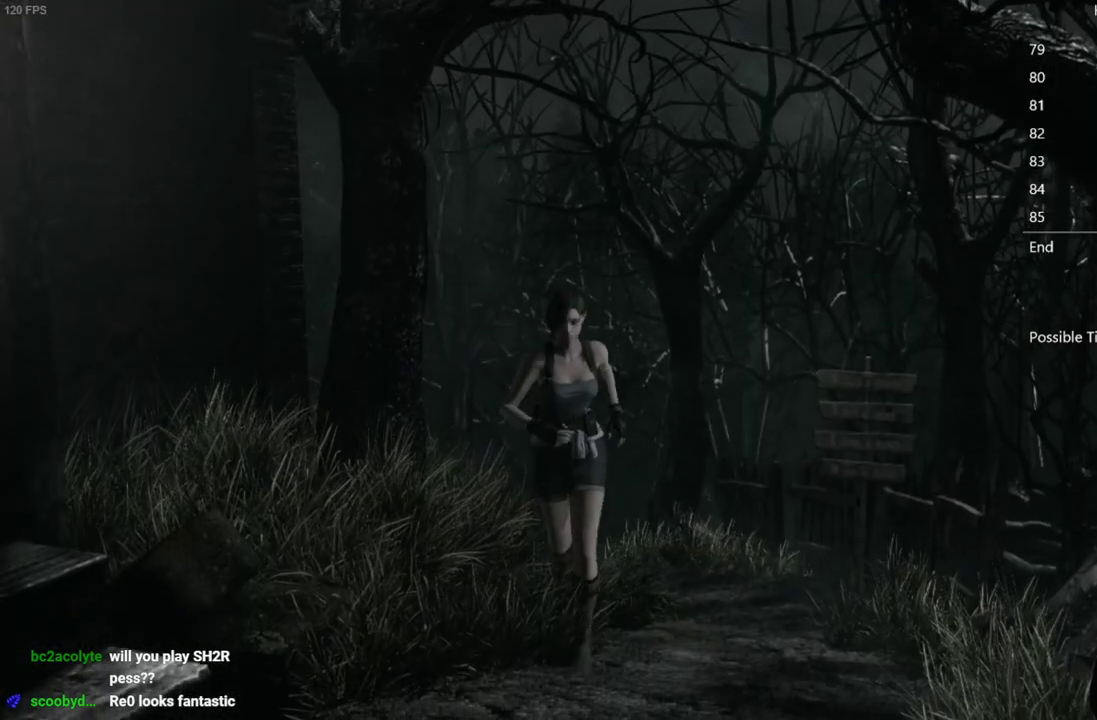
{"buttons": ["X", "DPAD_UP", "DPAD_RIGHT"], "left_stick": "center", "right_stick": "center", "events": [[33, "DPAD_RIGHT", "down"], [83, "DPAD_RIGHT", "up"], [450, "DPAD_RIGHT", "down"]]}
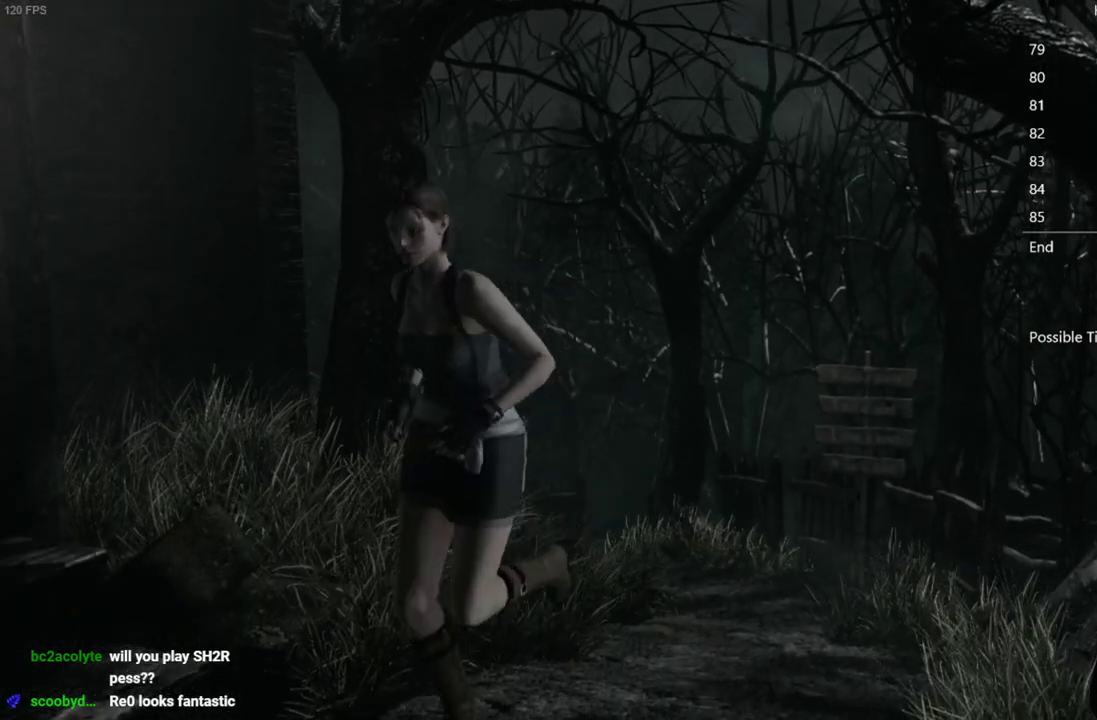
{"buttons": ["A", "X", "DPAD_UP", "DPAD_RIGHT"], "left_stick": "center", "right_stick": "center", "events": [[17, "A", "down"]]}
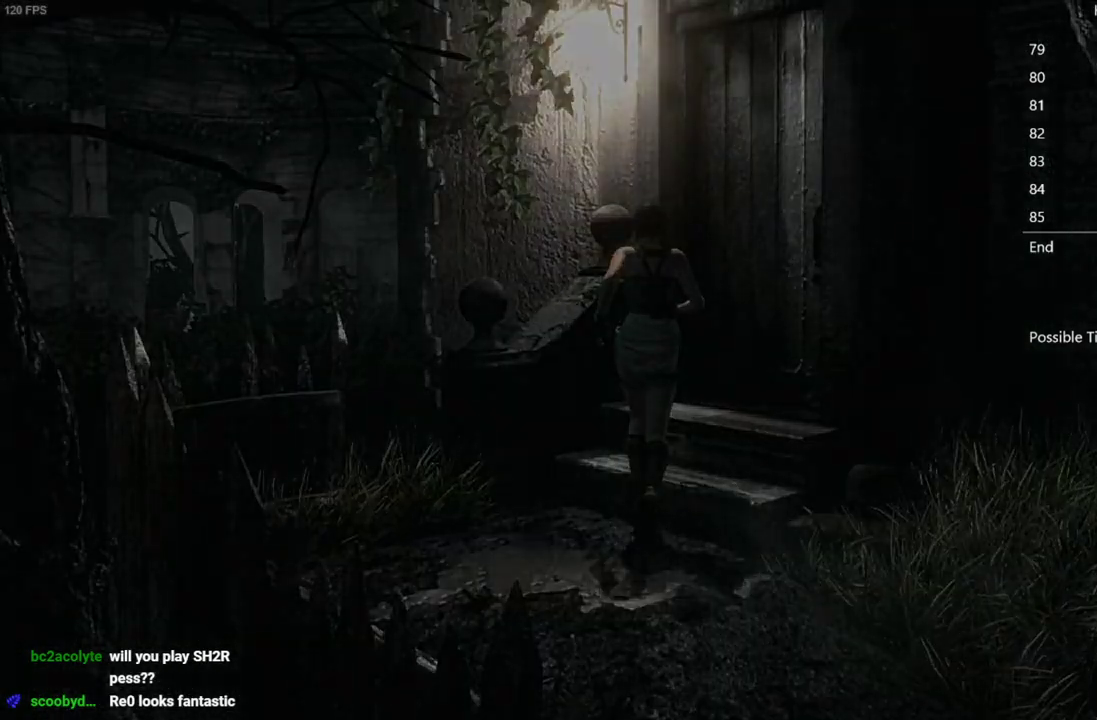
{"buttons": [], "left_stick": "center", "right_stick": "center", "events": [[33, "A", "up"], [50, "X", "up"], [67, "DPAD_RIGHT", "up"], [83, "DPAD_UP", "up"]]}
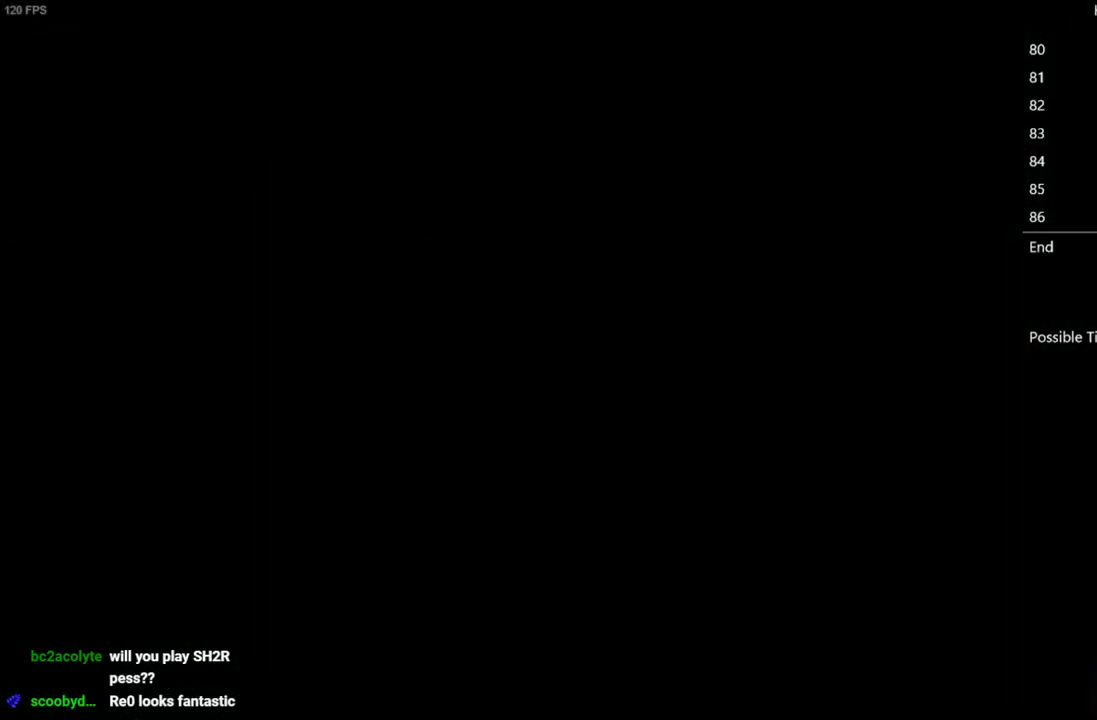
{"buttons": ["DPAD_UP", "DPAD_LEFT"], "left_stick": "center", "right_stick": "up", "events": [[283, "right_stick", "up"], [317, "DPAD_UP", "down"], [367, "DPAD_LEFT", "down"]]}
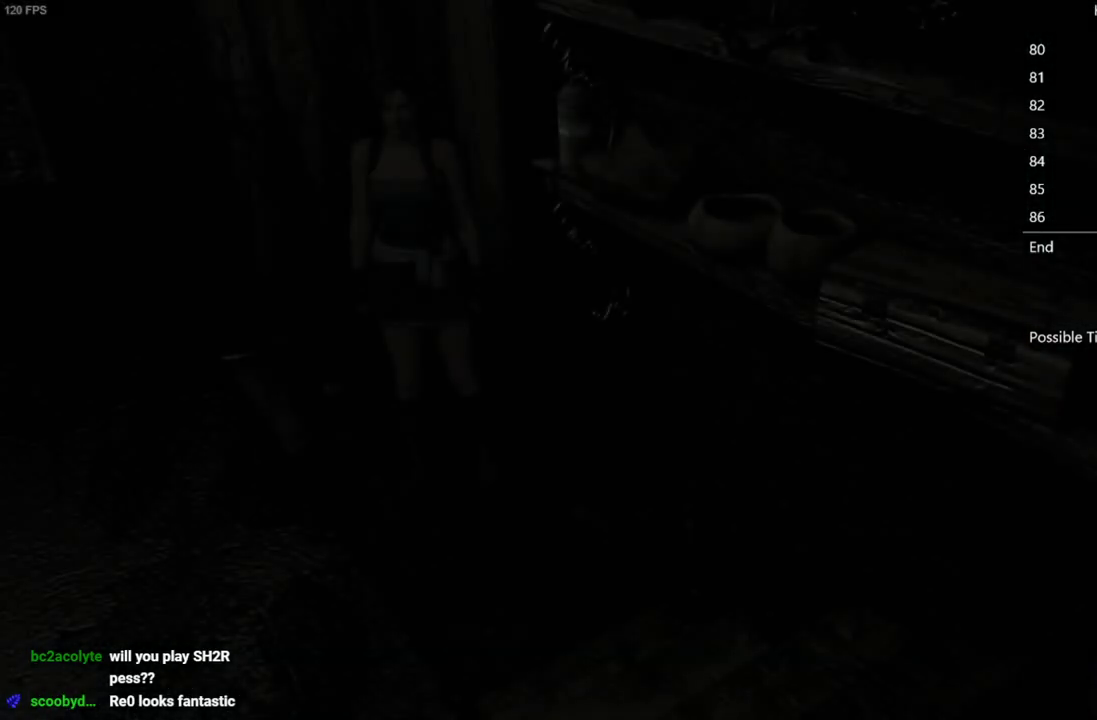
{"buttons": ["DPAD_UP", "DPAD_LEFT"], "left_stick": "center", "right_stick": "up", "events": []}
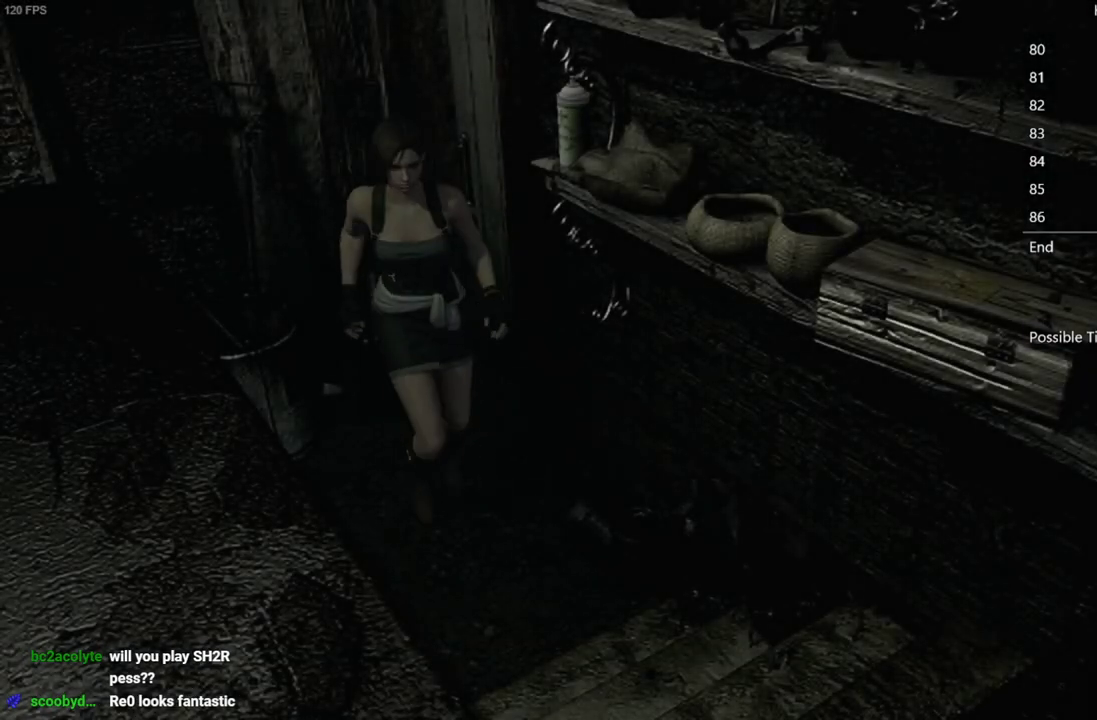
{"buttons": ["DPAD_UP"], "left_stick": "center", "right_stick": "up-right", "events": [[17, "DPAD_LEFT", "up"], [233, "right_stick", "up-right"], [283, "right_stick", "right"], [417, "right_stick", "up-left"], [467, "right_stick", "up-right"]]}